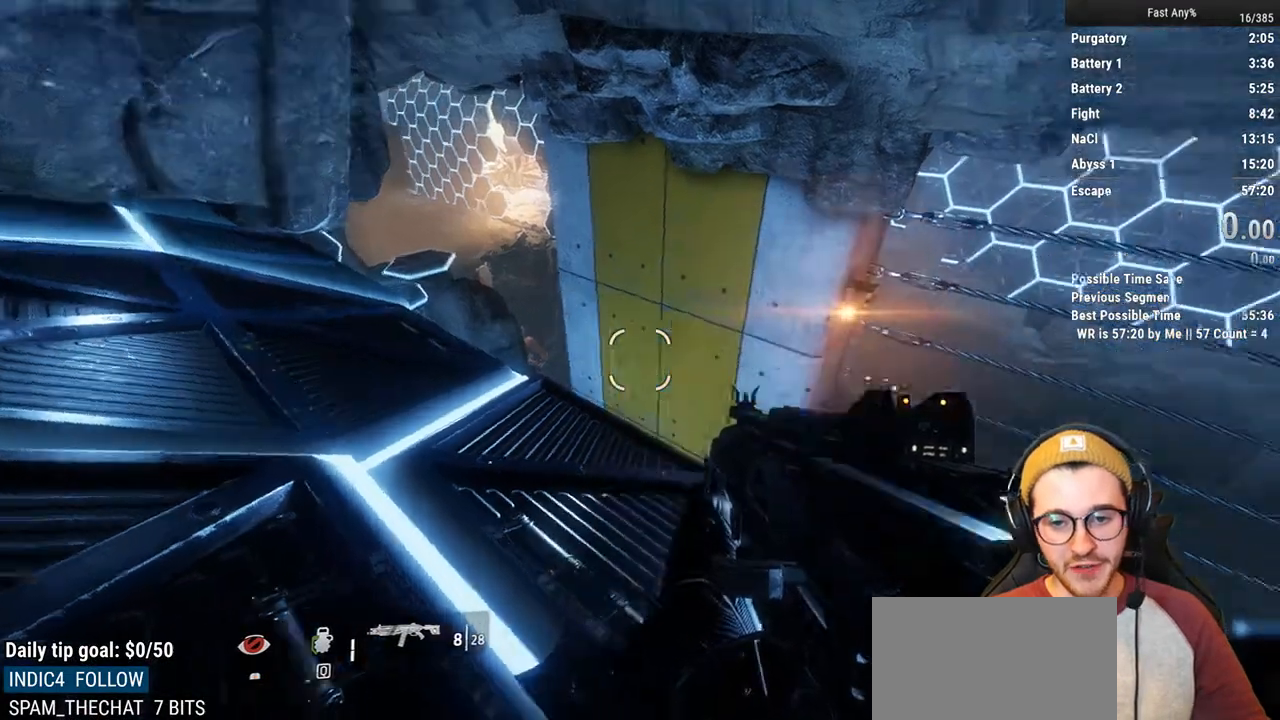
Gameplay with keyboard and mouse; each line is a JSON object with the keys and mouse buttons held at the frame after it. "events" lists presses ("down") and releases ("up") of "1", "2", "3", "4", "5", "a", "alt", "c", "ctrl", "d", "e", "f", "q", "r", "s", "shift", "space", "tab", "v", "w", "x", "z", "mouse_left", "mouse_middle", "mouse_right", "mouse_mb4", "mouse_mb5", "mouse_wheel_up" and "mouse_wheel_down" between this image and that frame as [ms after this image, input, new state], when the widget could be followed in between. "mouse_left", "mouse_middle", "mouse_right", "mouse_mb4", "mouse_mb5", "mouse_wheel_up", "mouse_wheel_down" = the "left", "middle", "right", "mb4", "mb5", "wheel_up", "wheel_down" buttons of the "mouse" list. No other keys are recorded. Not read: mouse_move.
{"keys": ["w"], "mouse": [], "events": [[355, "shift", "down"], [355, "w", "down"], [507, "shift", "up"]]}
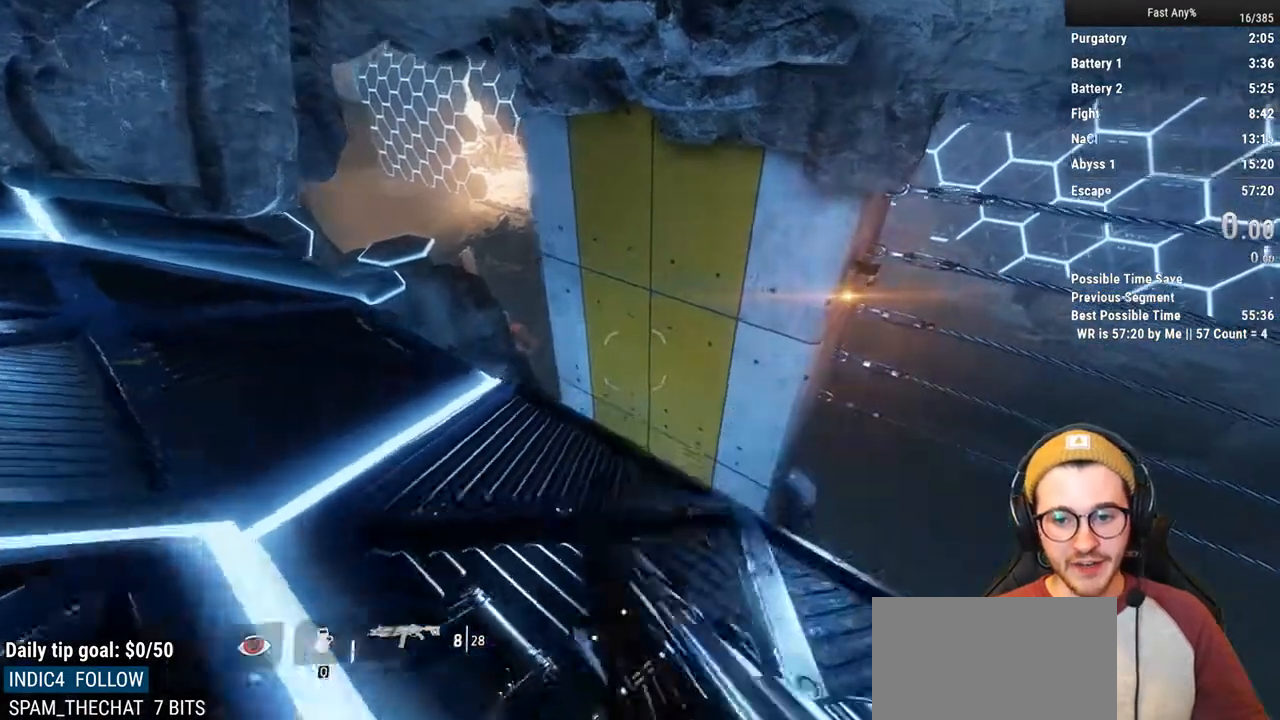
{"keys": ["ctrl", "w"], "mouse": [], "events": [[84, "ctrl", "down"]]}
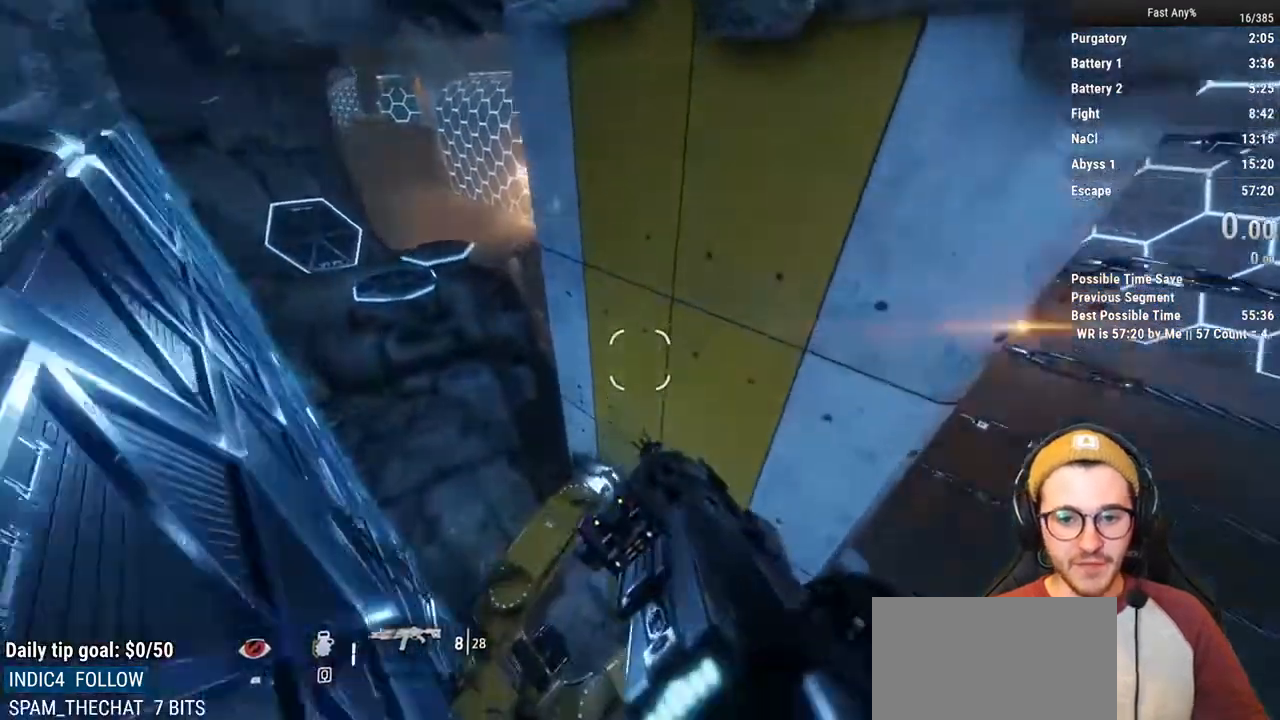
{"keys": ["w"], "mouse": [], "events": [[17, "ctrl", "up"]]}
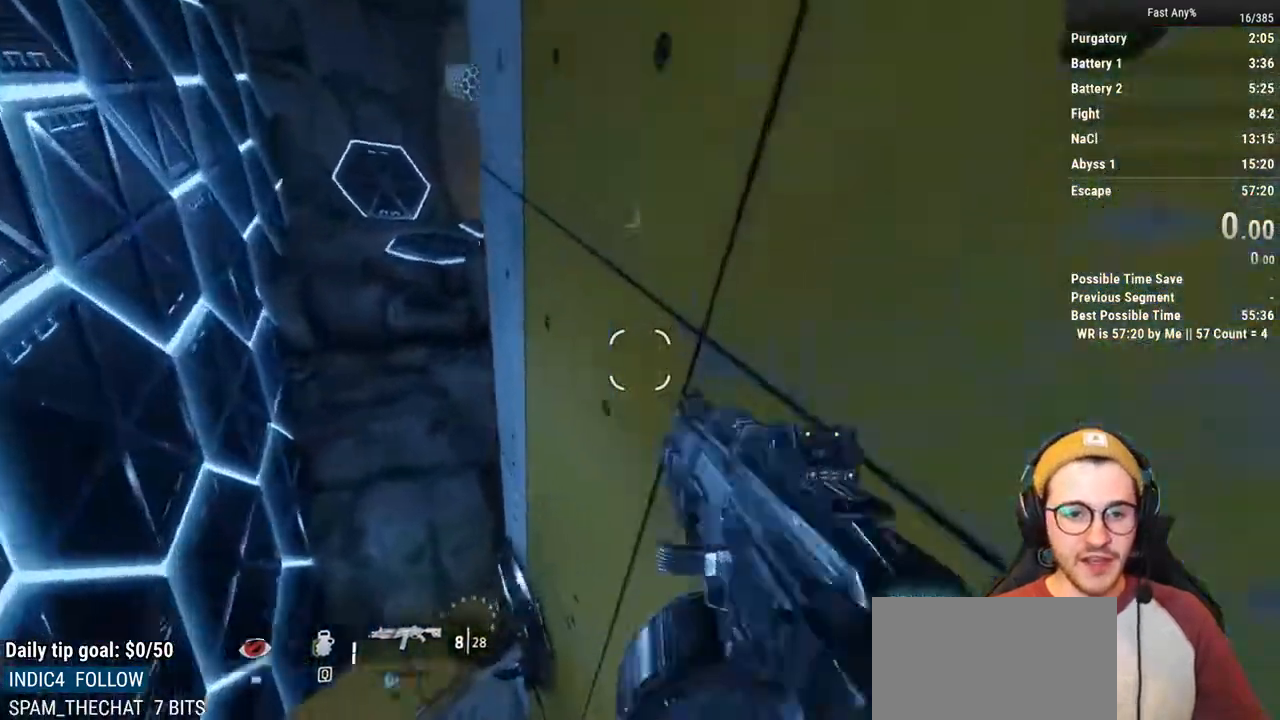
{"keys": ["w"], "mouse": [], "events": [[118, "space", "down"], [220, "space", "up"]]}
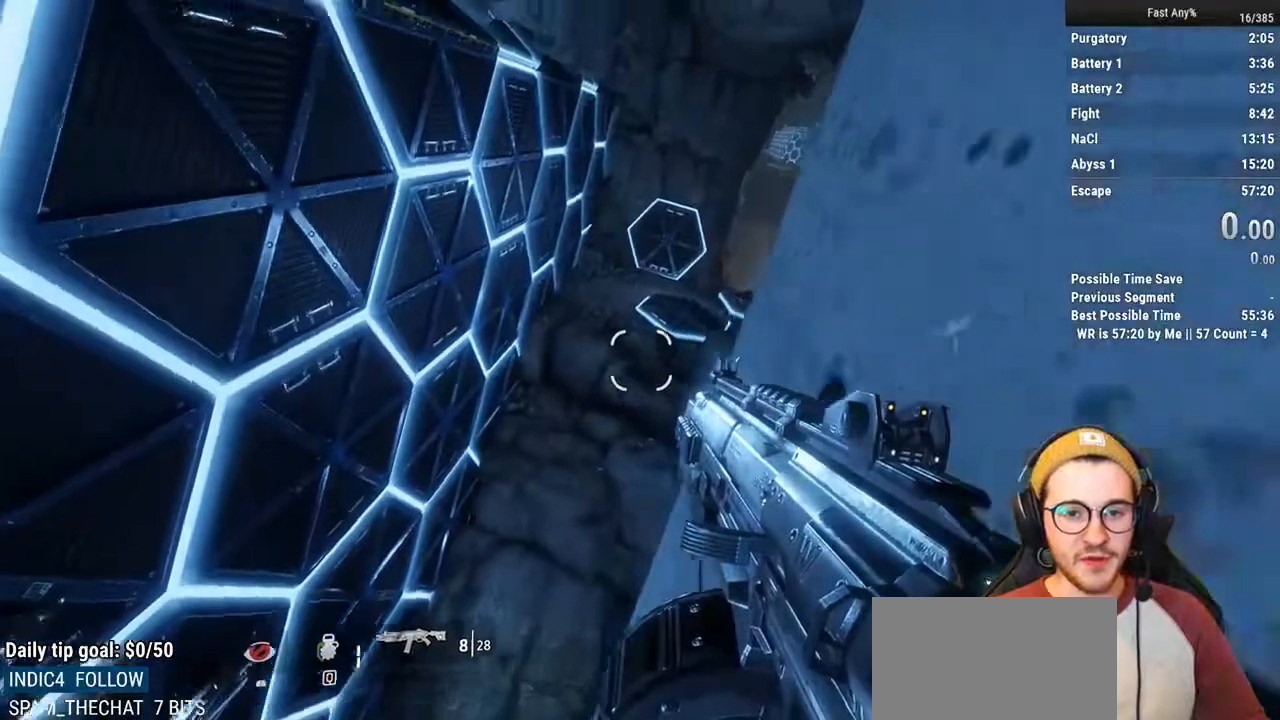
{"keys": ["space", "w"], "mouse": [], "events": [[355, "space", "down"]]}
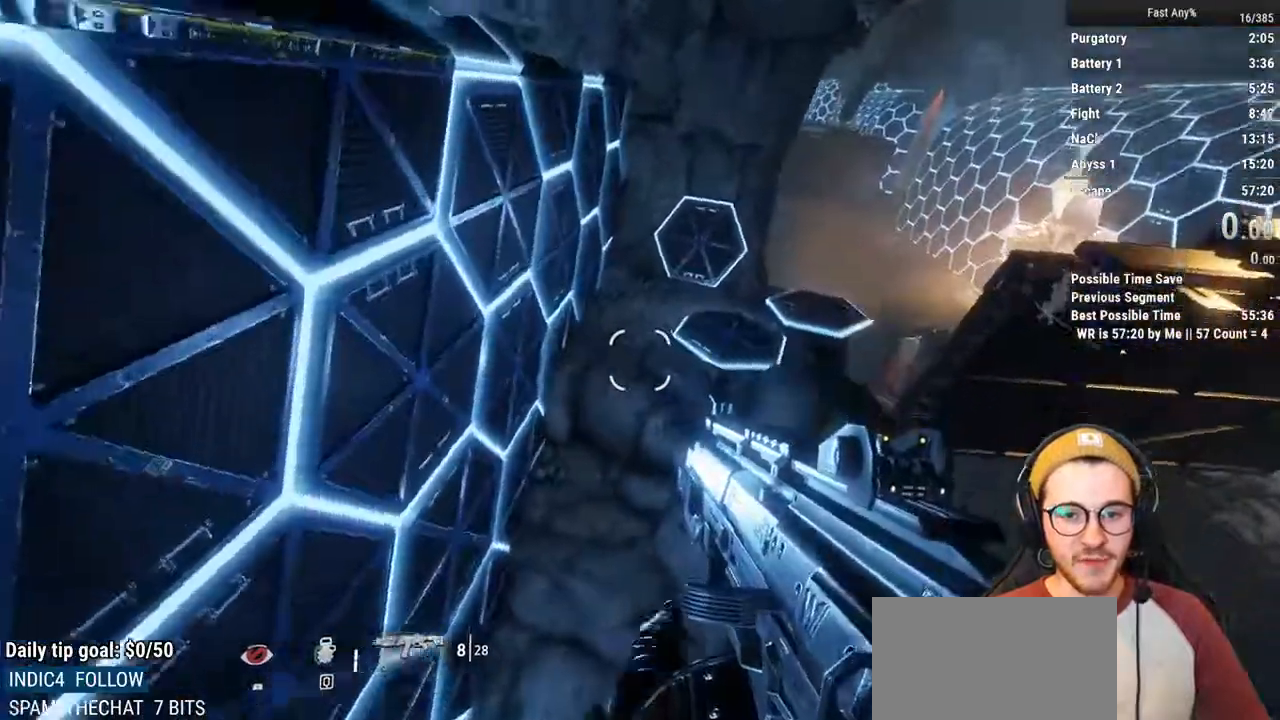
{"keys": ["d"], "mouse": [], "events": [[17, "space", "up"], [339, "d", "down"], [389, "w", "up"]]}
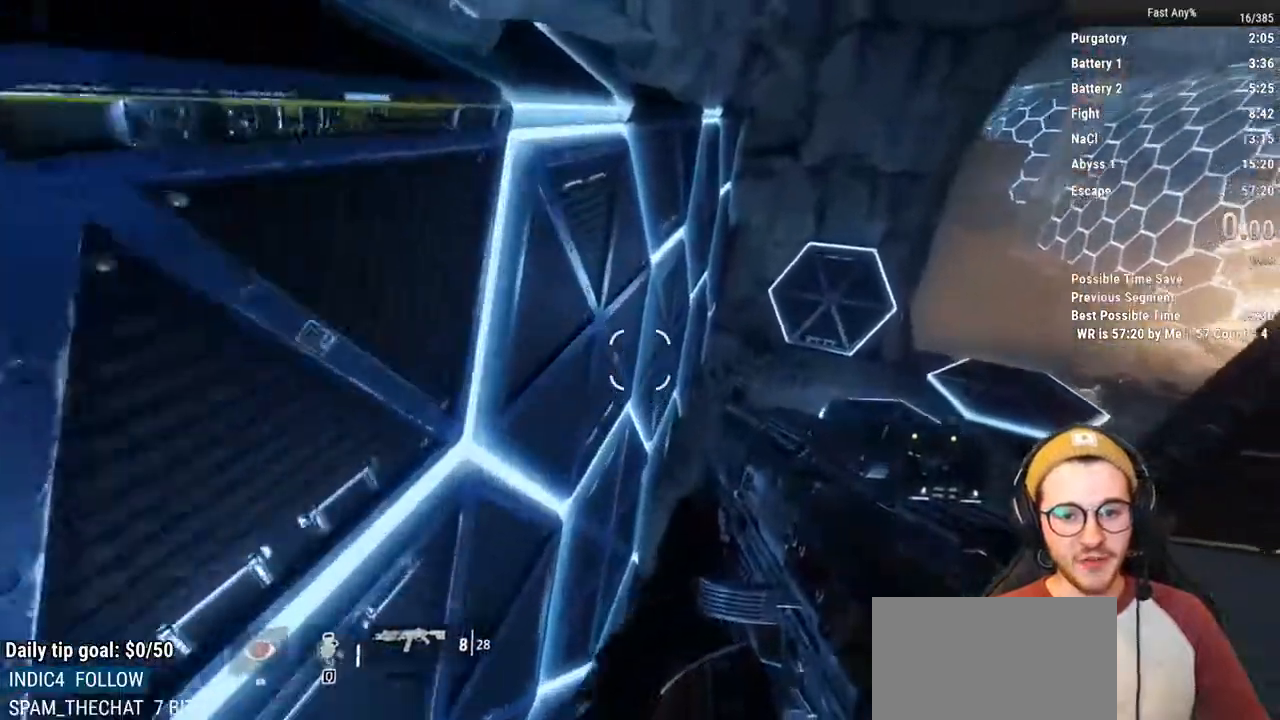
{"keys": ["w"], "mouse": [], "events": [[439, "w", "down"], [490, "d", "up"]]}
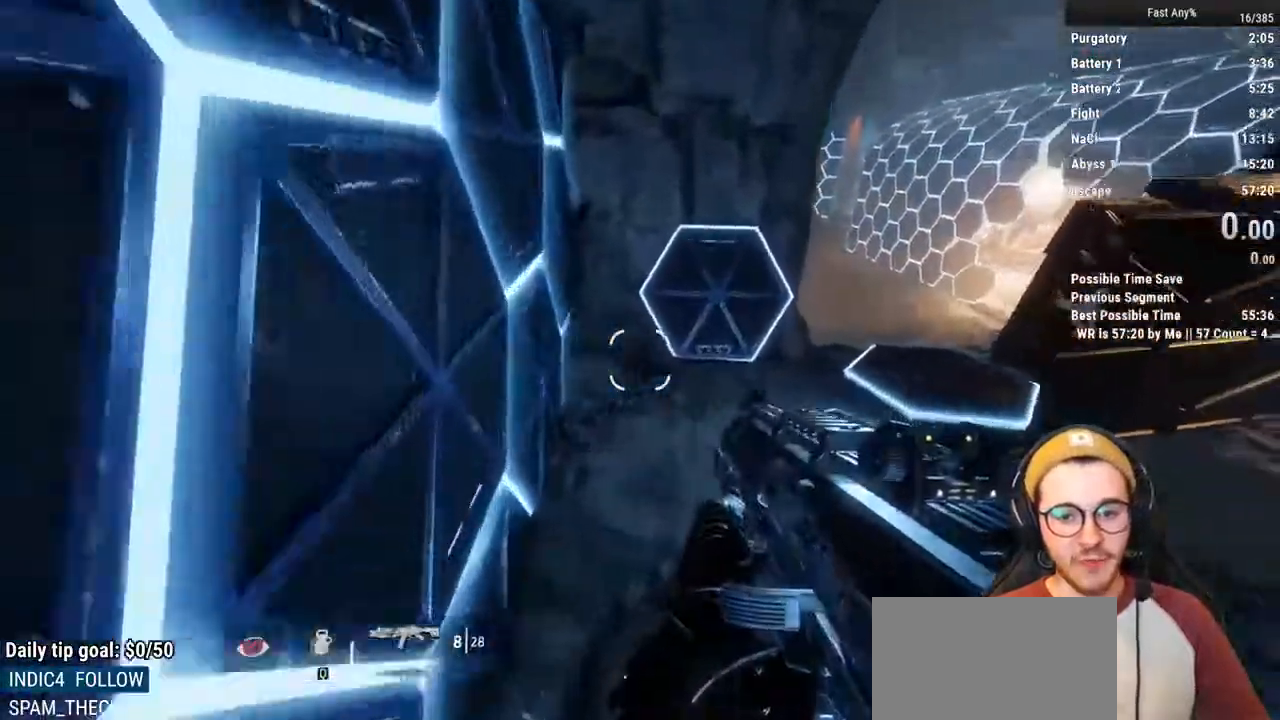
{"keys": ["d"], "mouse": [], "events": [[84, "space", "down"], [135, "space", "up"], [236, "w", "up"], [321, "d", "down"]]}
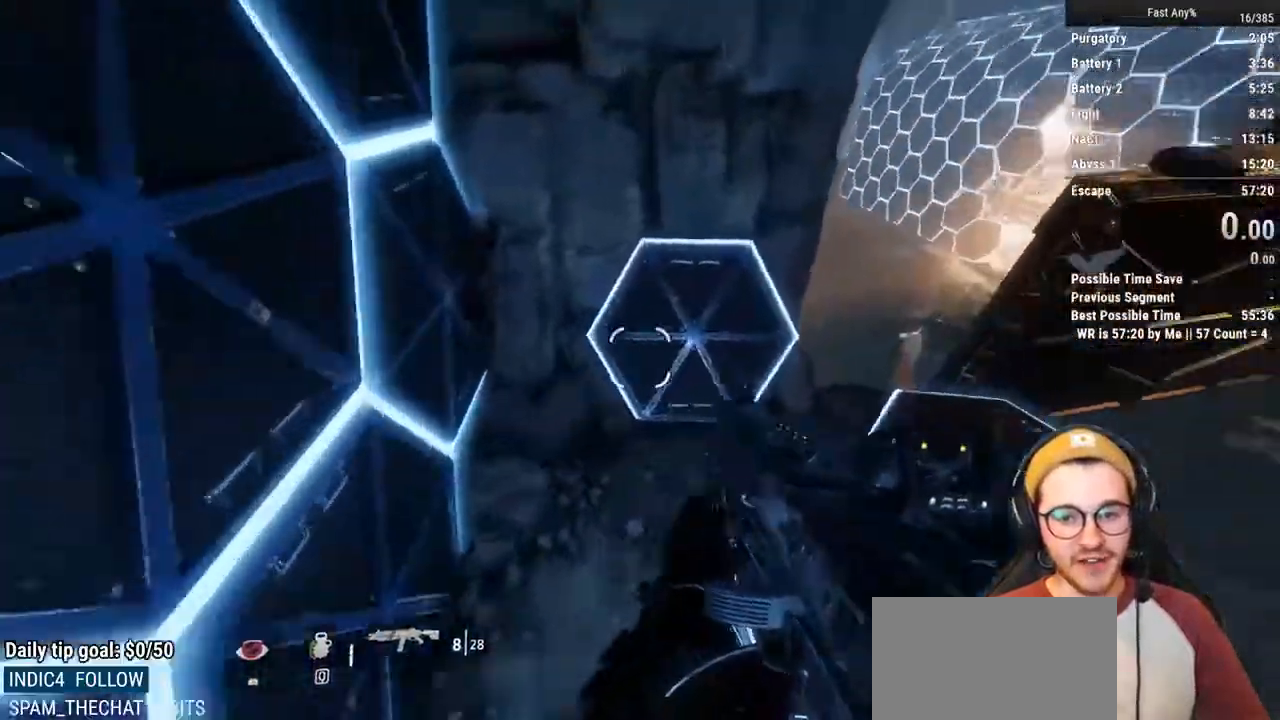
{"keys": ["d", "s"], "mouse": [], "events": [[304, "s", "down"]]}
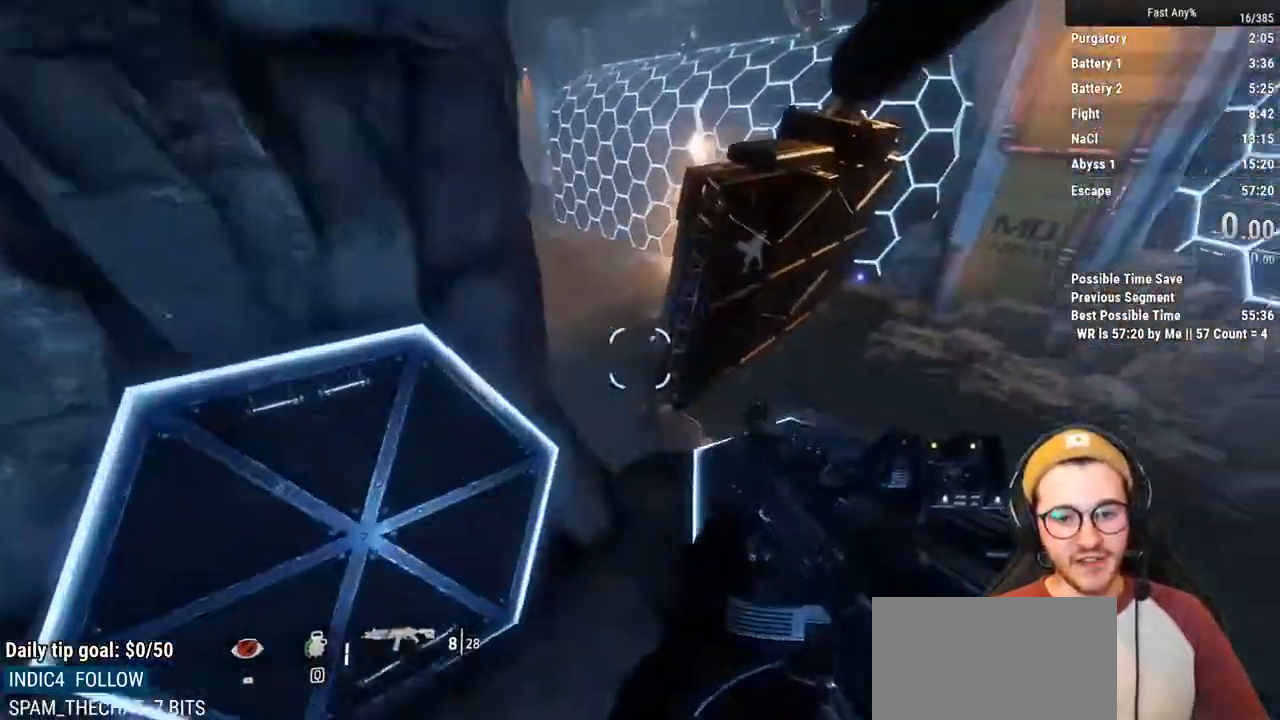
{"keys": ["d"], "mouse": [], "events": [[253, "s", "up"]]}
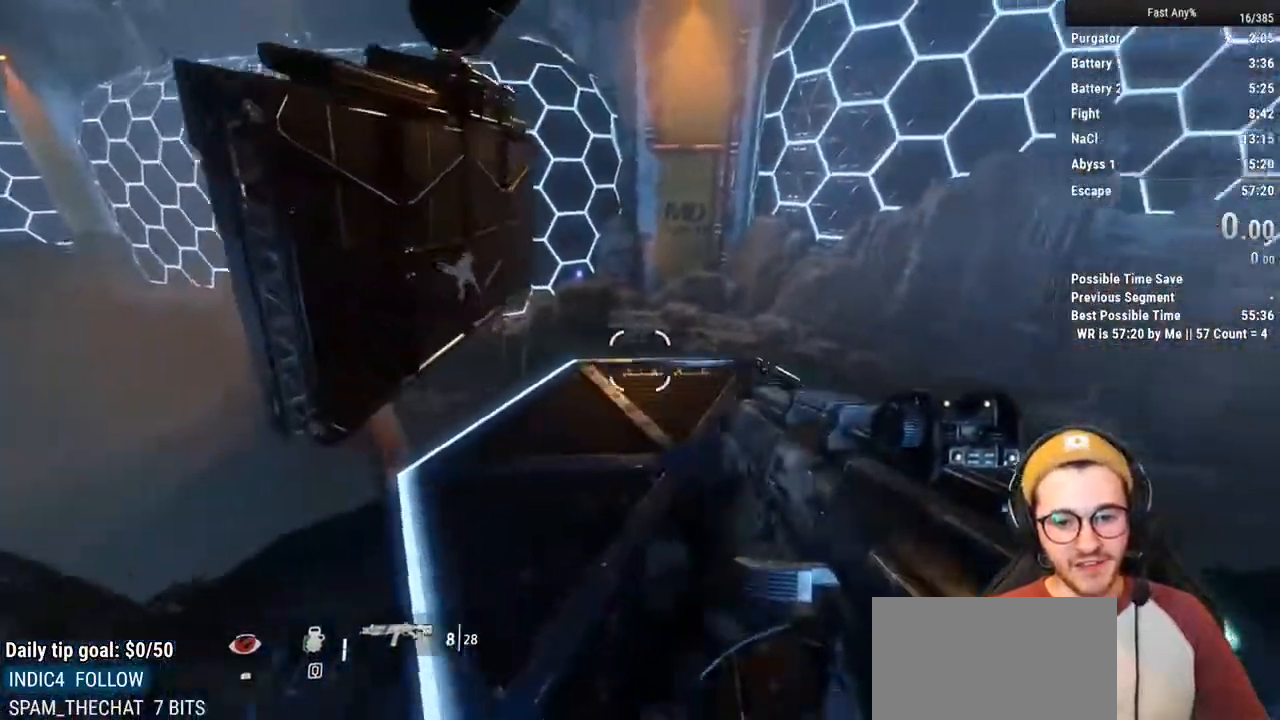
{"keys": [], "mouse": [], "events": [[51, "d", "up"]]}
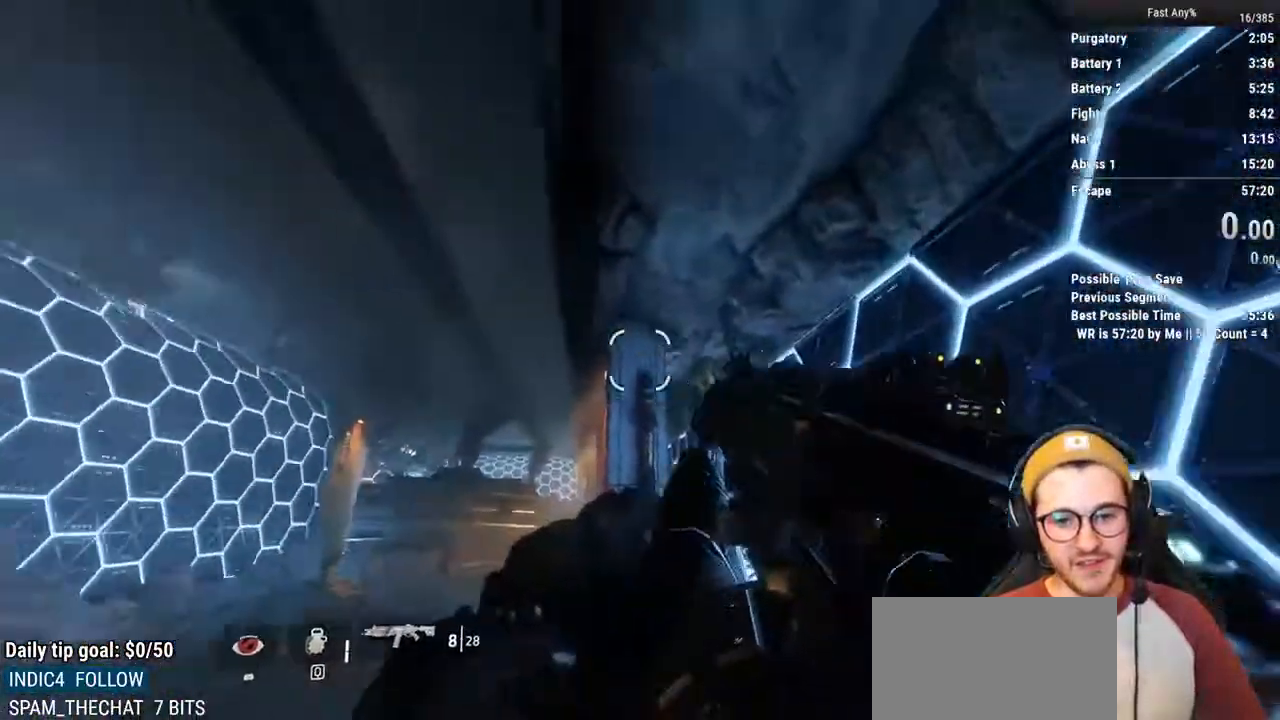
{"keys": ["a"], "mouse": [], "events": [[423, "a", "down"]]}
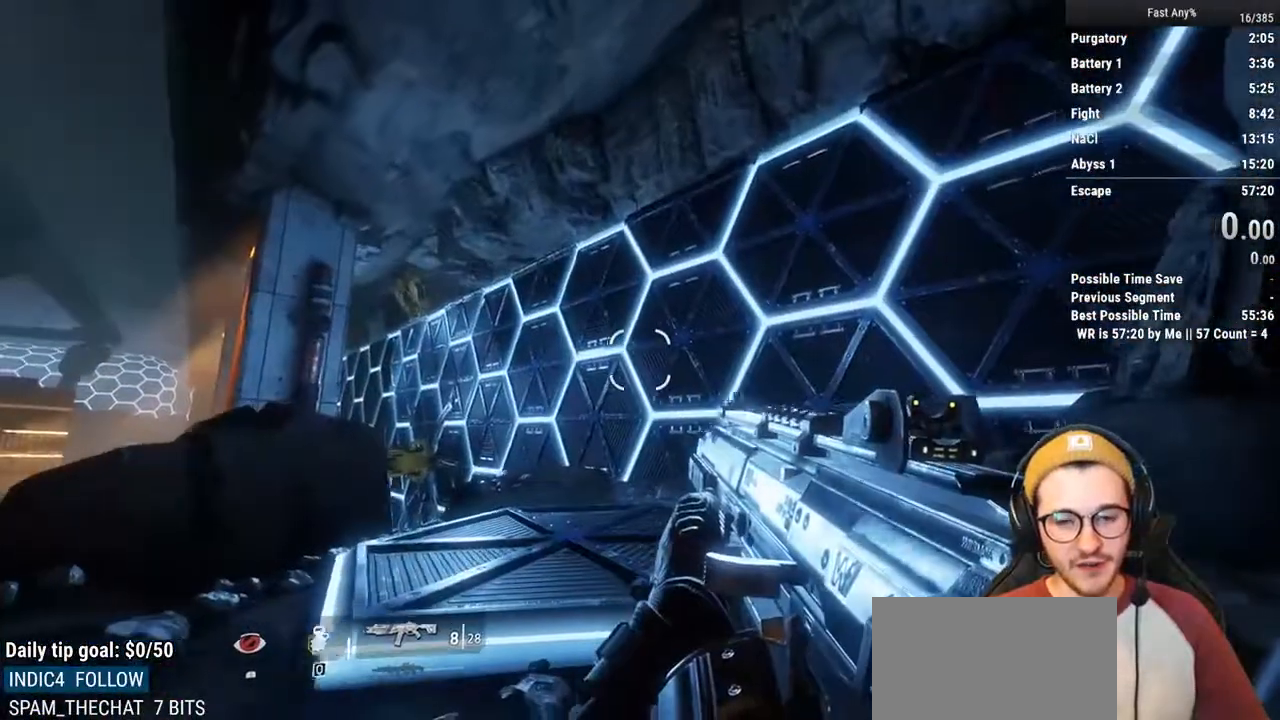
{"keys": ["a", "shift", "space", "w"], "mouse": [], "events": [[68, "w", "down"], [305, "shift", "down"], [457, "space", "down"]]}
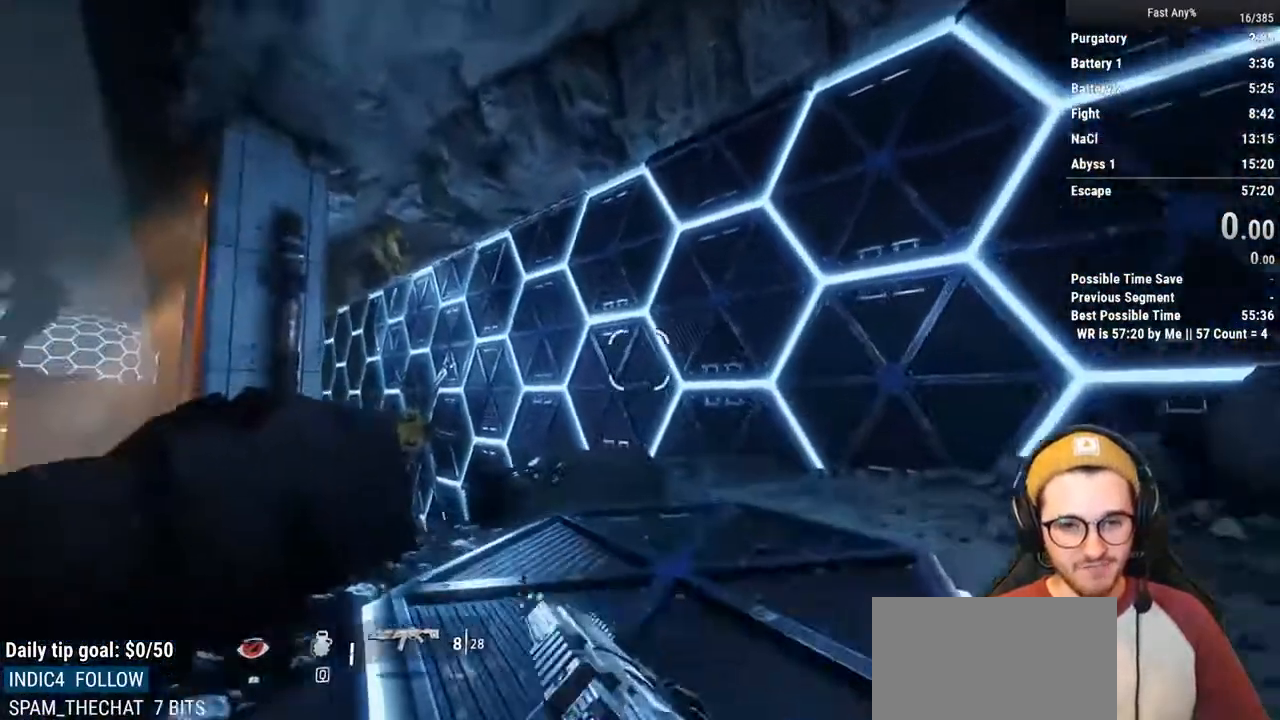
{"keys": ["a"], "mouse": [], "events": [[51, "shift", "up"], [51, "space", "up"], [186, "a", "up"], [237, "d", "down"], [372, "w", "up"], [423, "d", "up"], [457, "a", "down"]]}
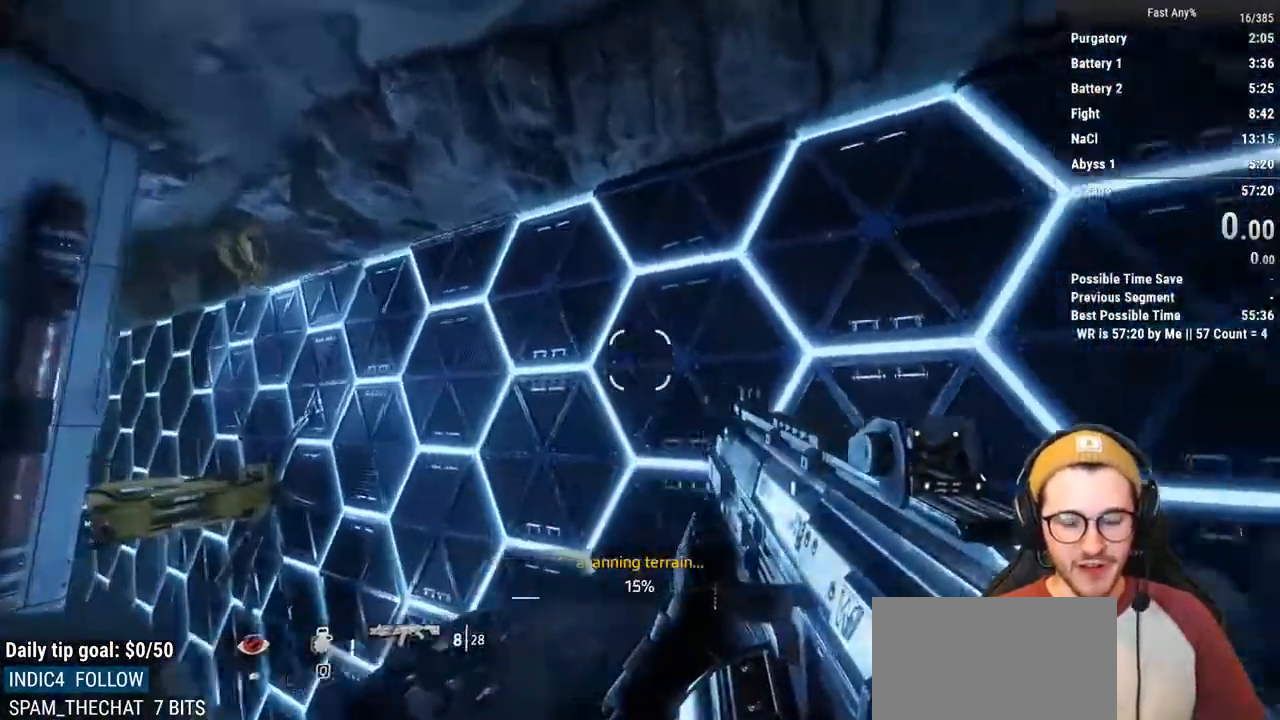
{"keys": [], "mouse": [], "events": [[152, "w", "down"], [490, "a", "up"], [490, "w", "up"]]}
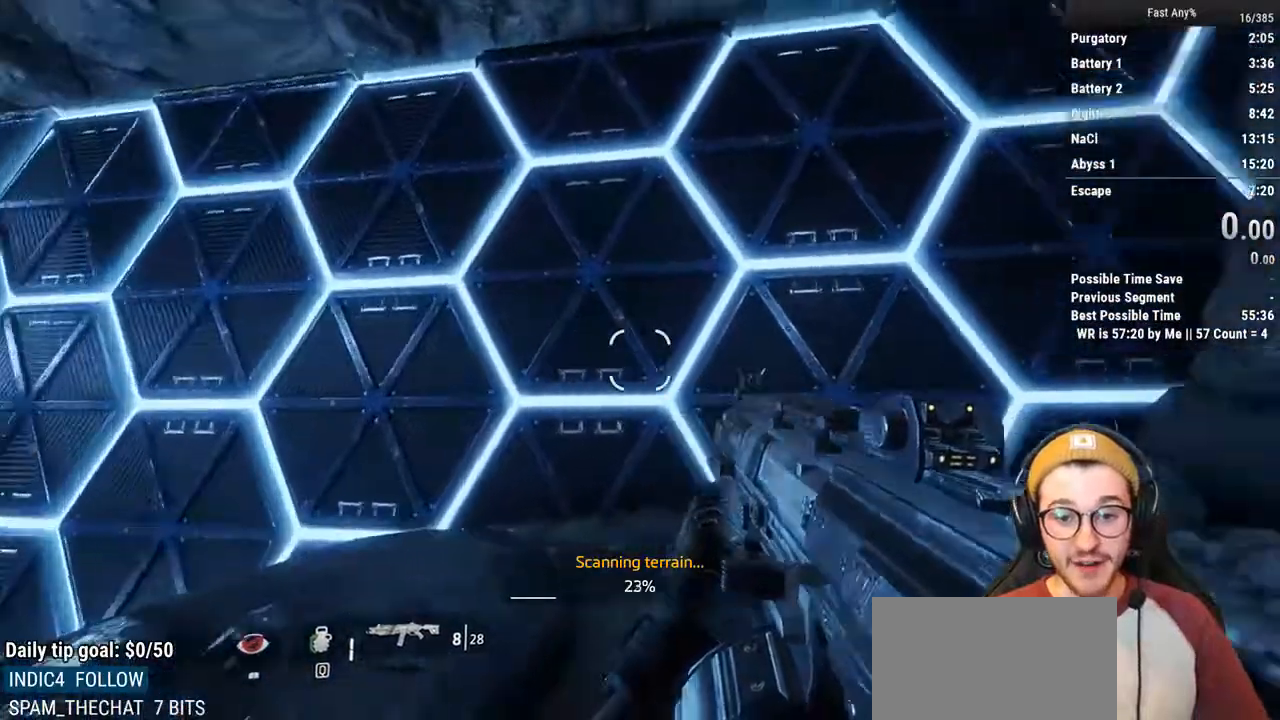
{"keys": [], "mouse": [], "events": []}
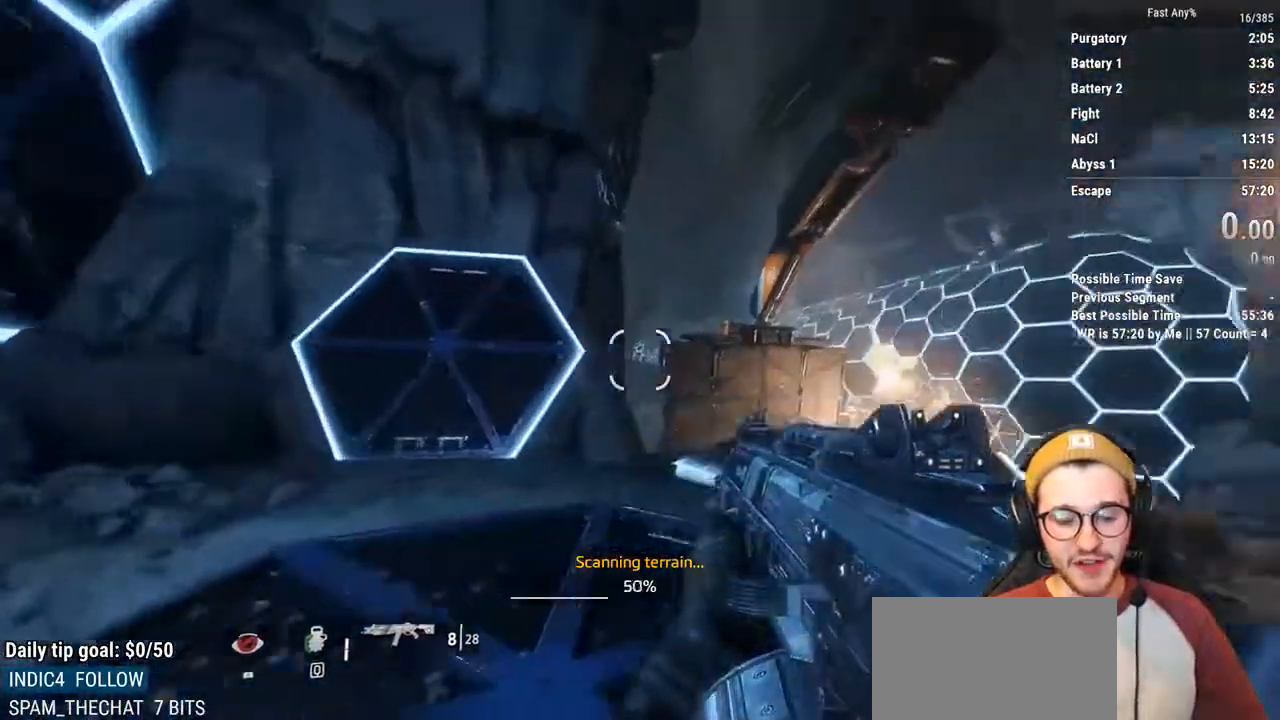
{"keys": ["a", "shift", "w"], "mouse": [], "events": [[135, "a", "down"], [405, "shift", "down"], [405, "w", "down"]]}
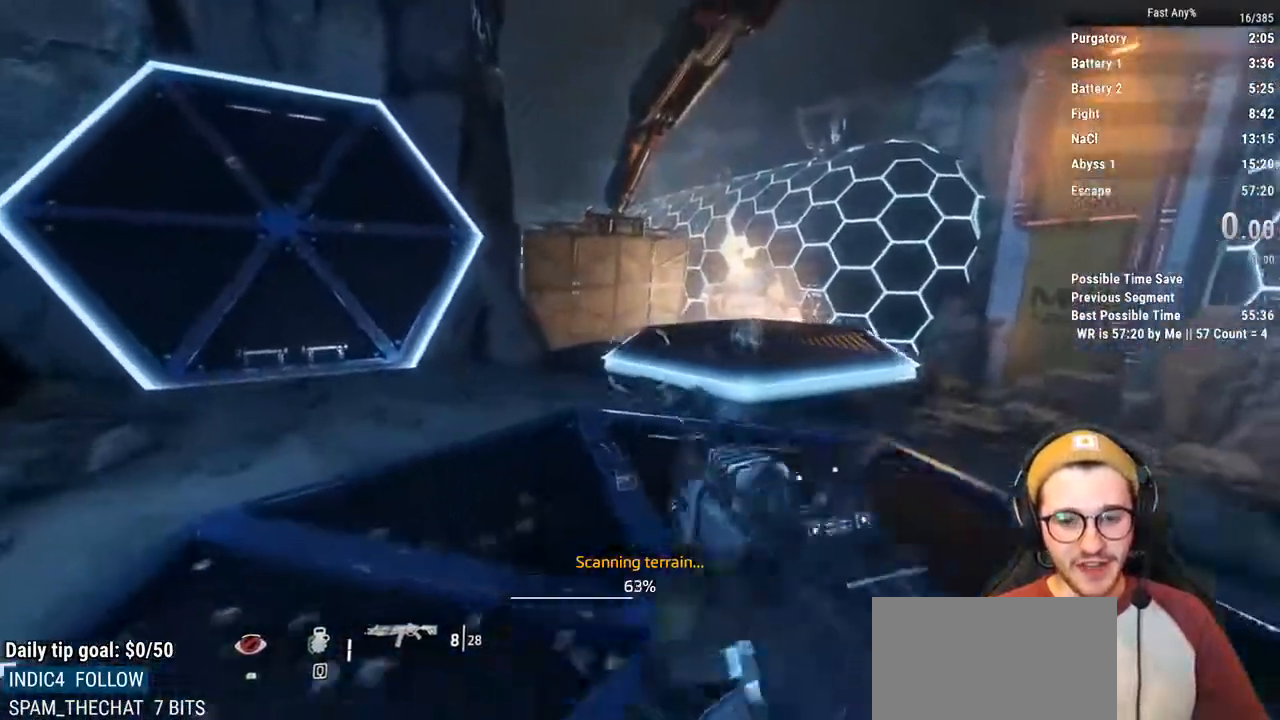
{"keys": ["w"], "mouse": [], "events": [[51, "a", "up"], [51, "shift", "up"], [389, "space", "down"], [490, "space", "up"]]}
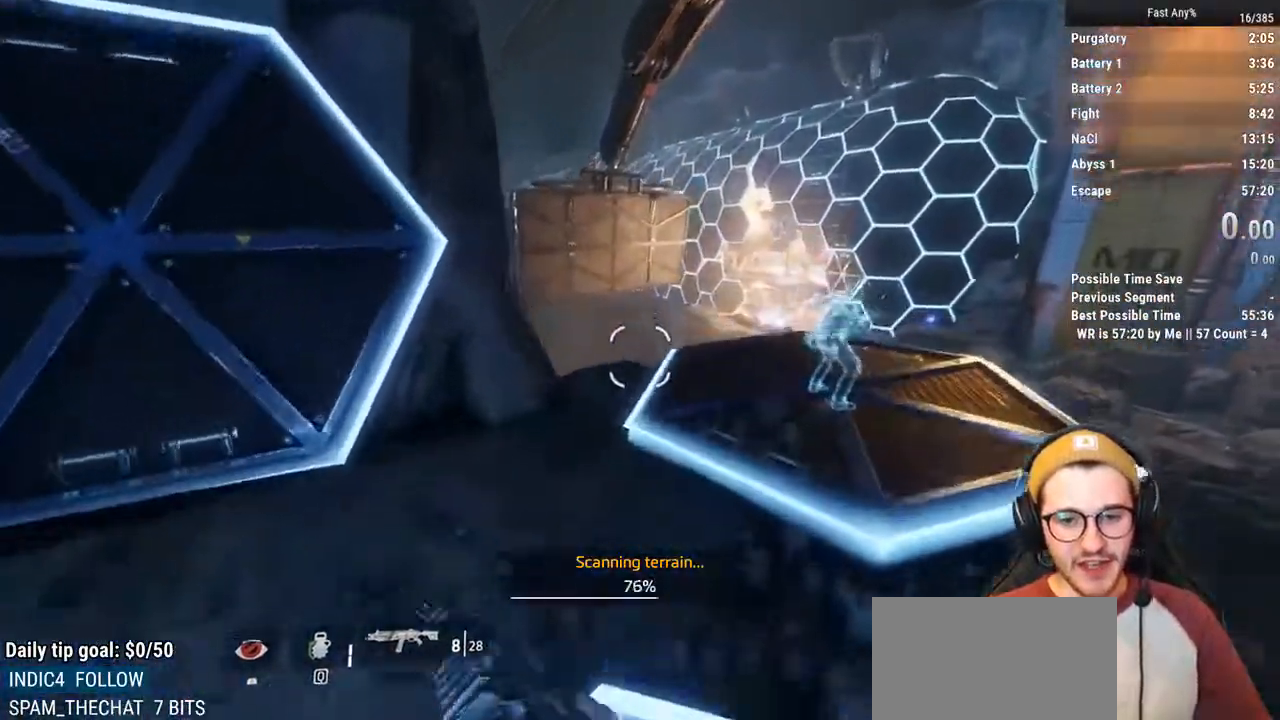
{"keys": [], "mouse": [], "events": [[287, "d", "down"], [389, "w", "up"], [490, "d", "up"]]}
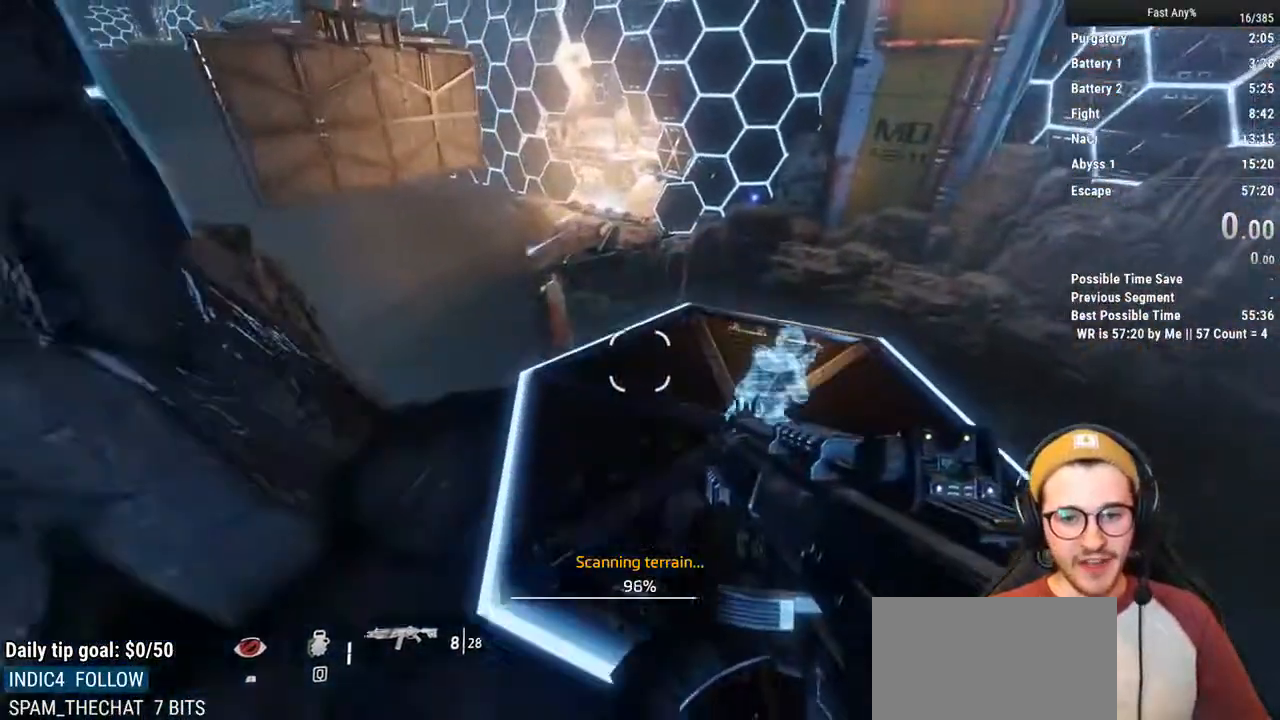
{"keys": [], "mouse": [], "events": [[186, "d", "down"], [372, "d", "up"]]}
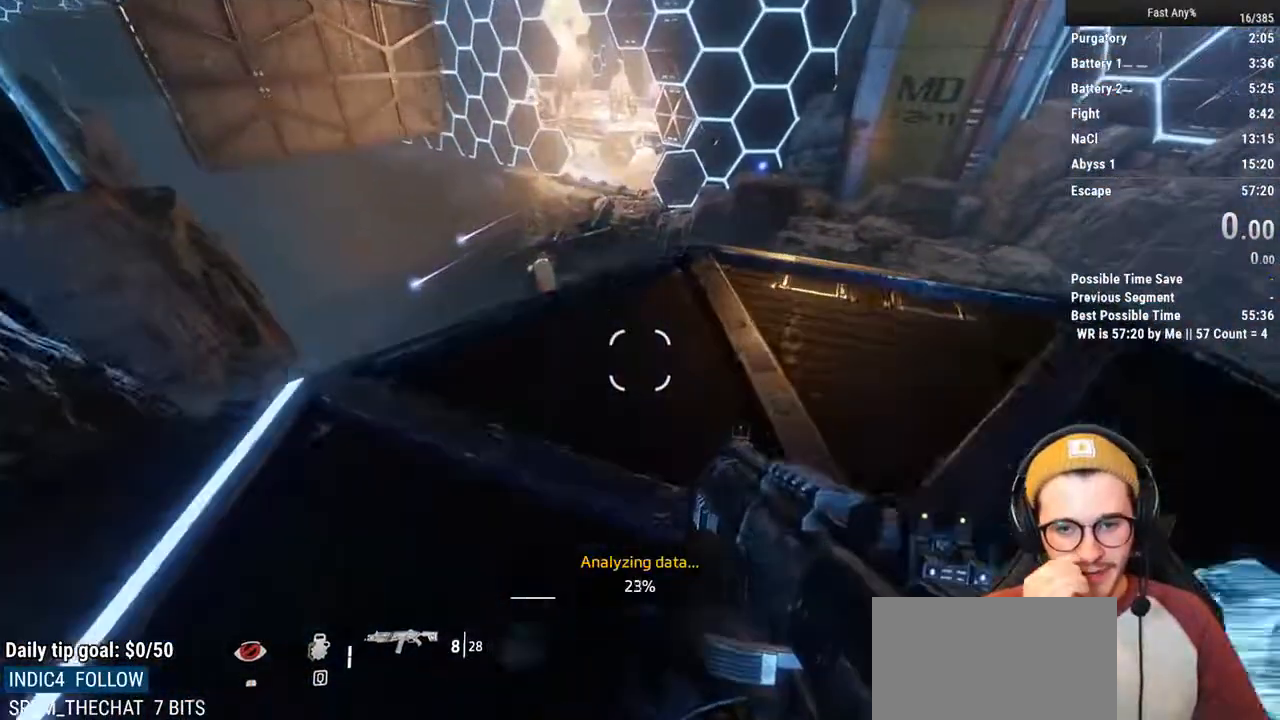
{"keys": ["w"], "mouse": [], "events": [[152, "d", "down"], [305, "w", "down"], [389, "d", "up"]]}
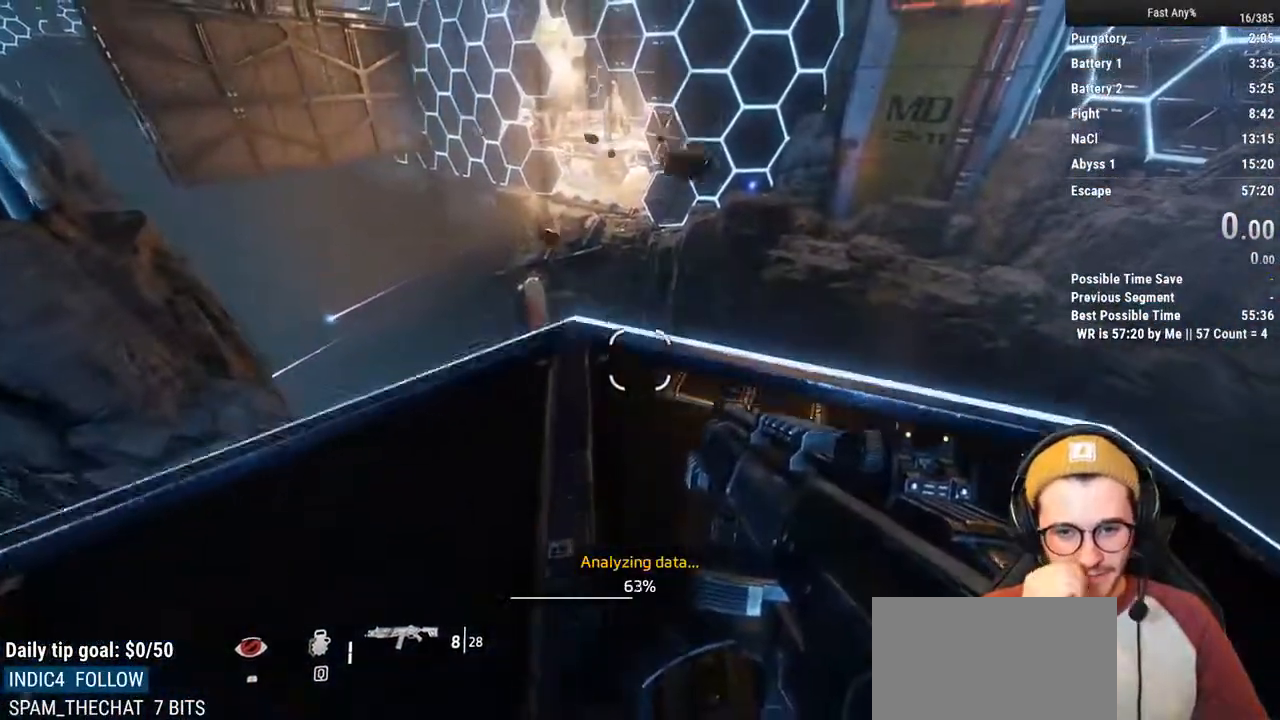
{"keys": [], "mouse": [], "events": [[338, "w", "up"]]}
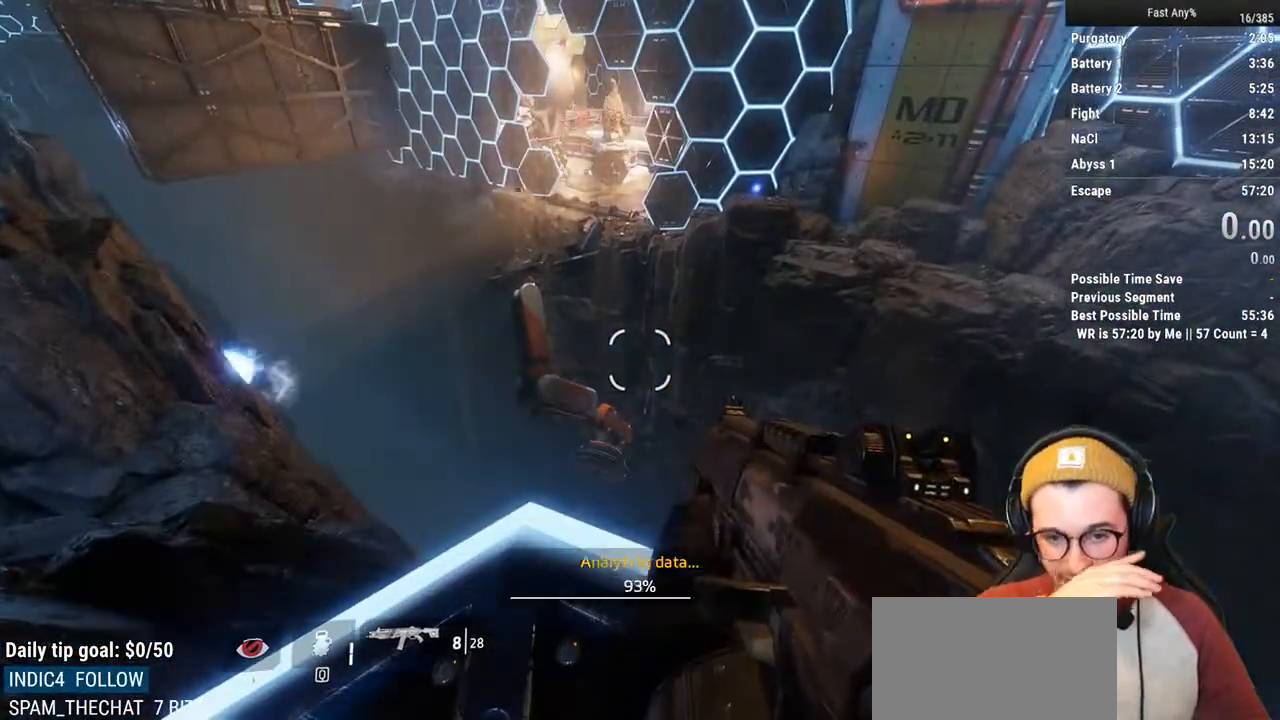
{"keys": [], "mouse": [], "events": []}
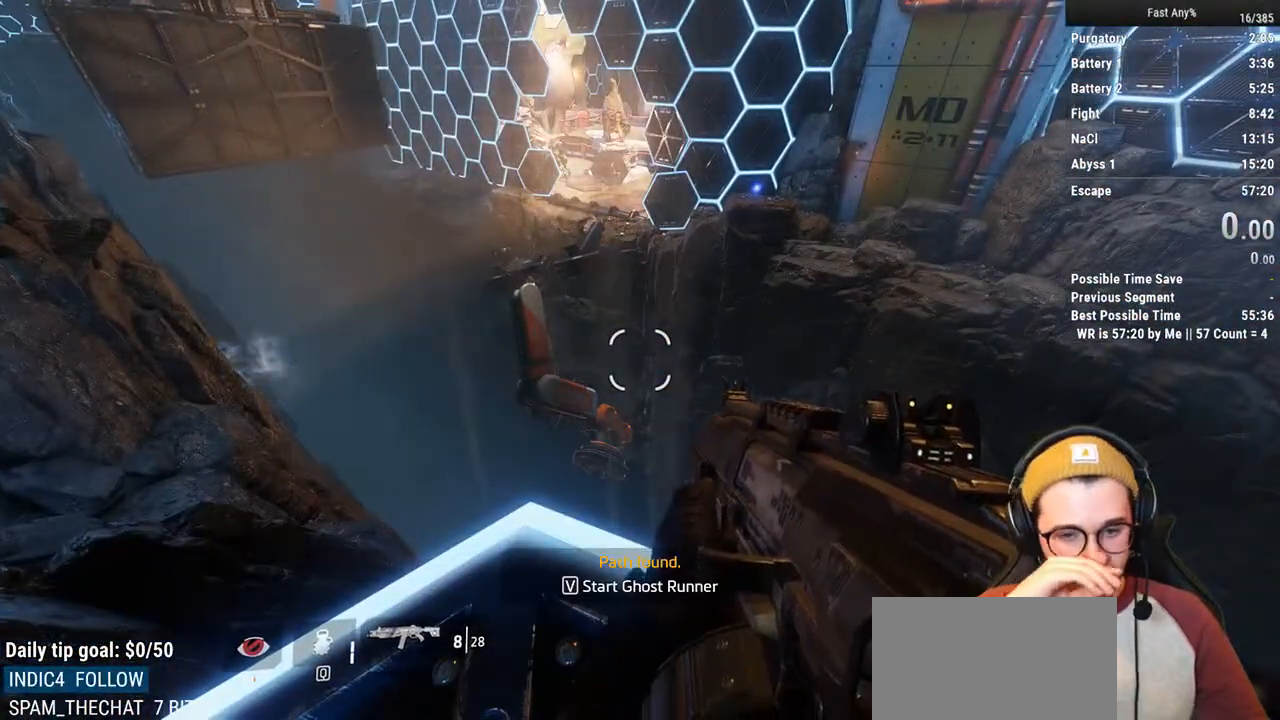
{"keys": [], "mouse": [], "events": []}
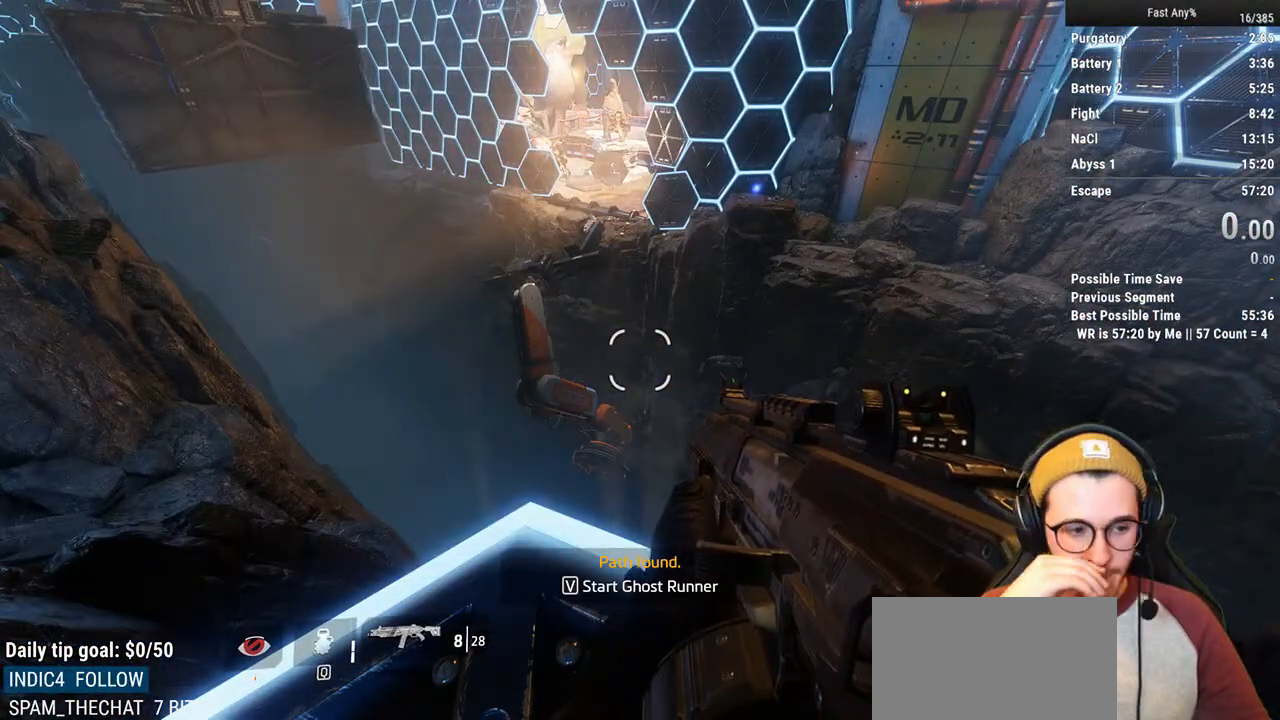
{"keys": ["s"], "mouse": [], "events": [[118, "s", "down"]]}
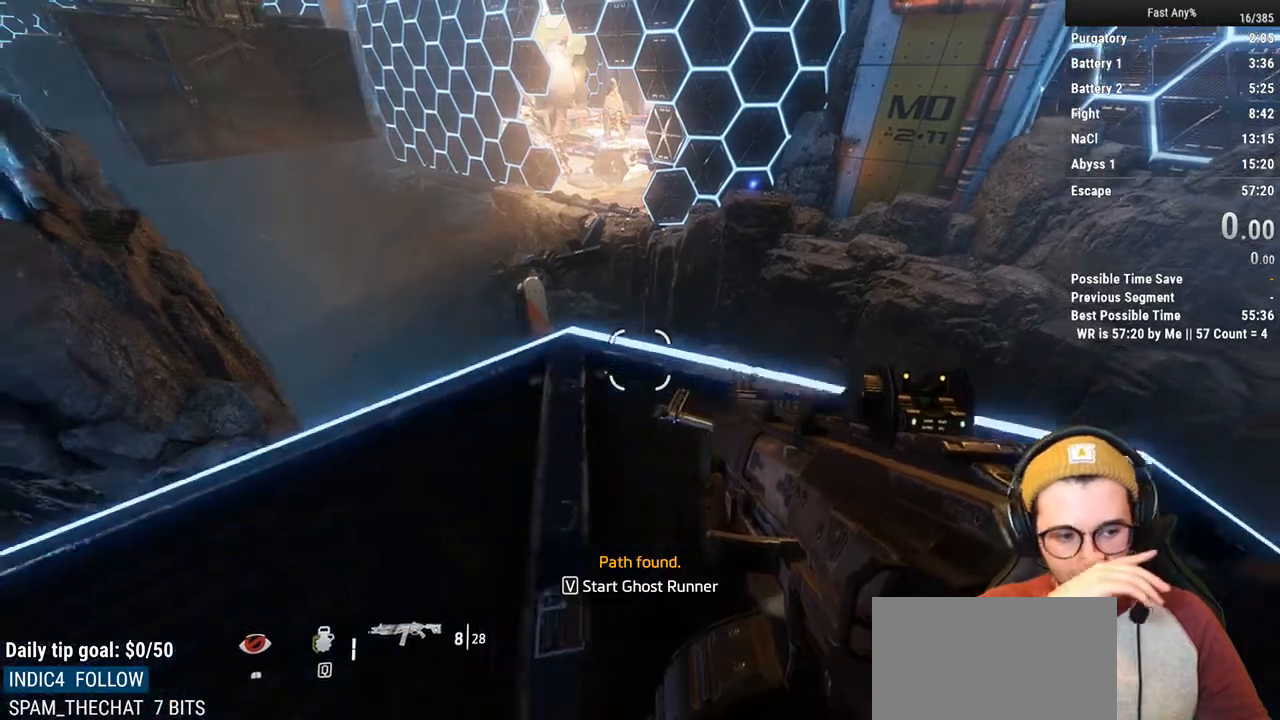
{"keys": [], "mouse": [], "events": [[237, "s", "up"]]}
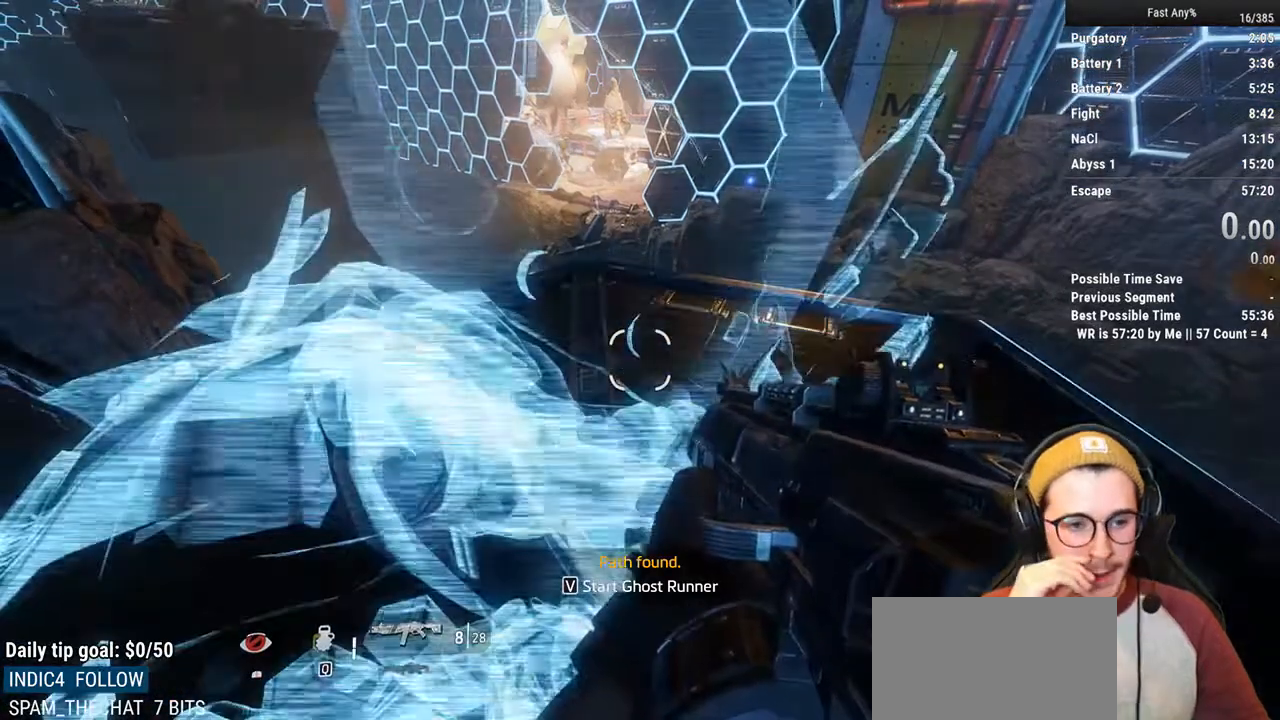
{"keys": [], "mouse": [], "events": []}
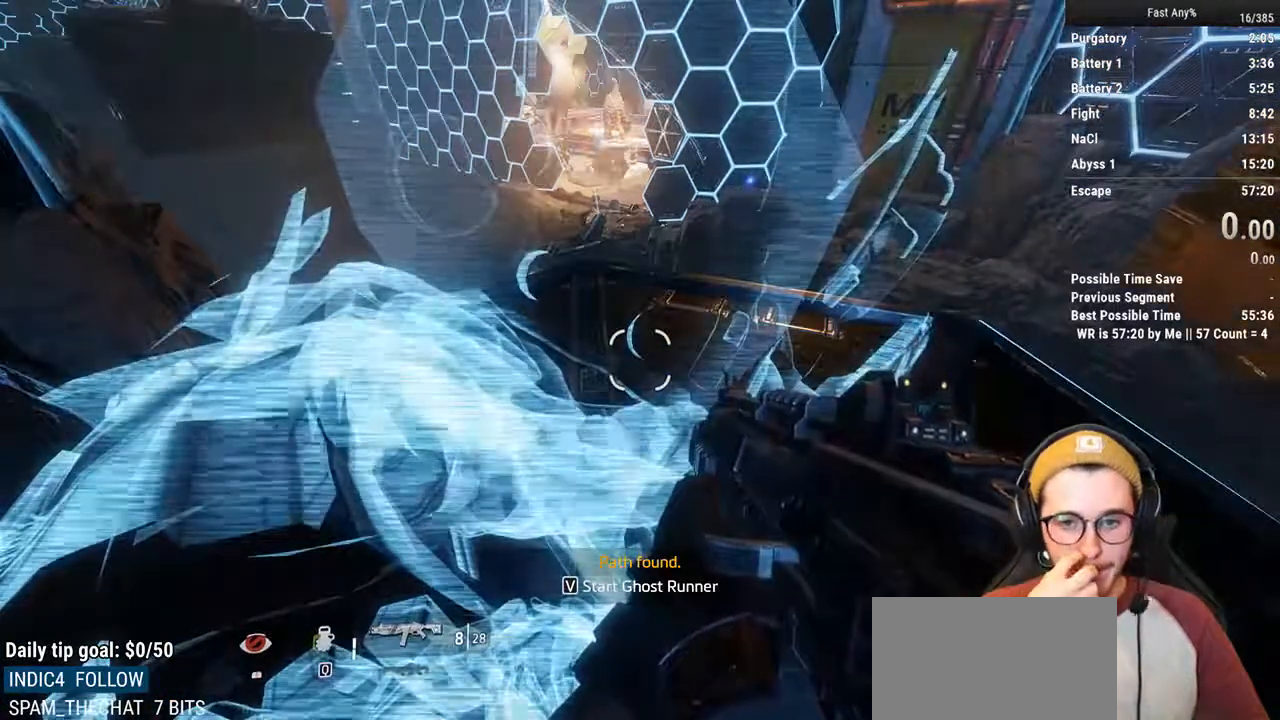
{"keys": ["w"], "mouse": [], "events": [[321, "w", "down"]]}
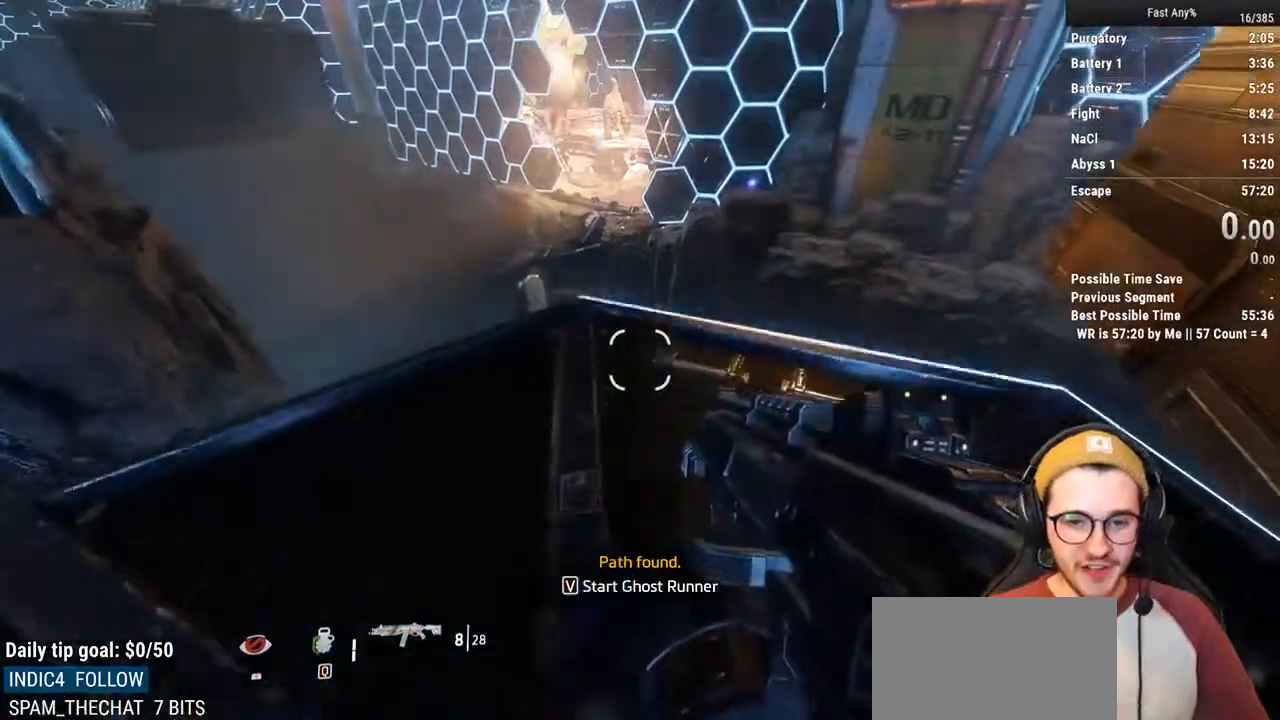
{"keys": [], "mouse": [], "events": [[305, "w", "up"]]}
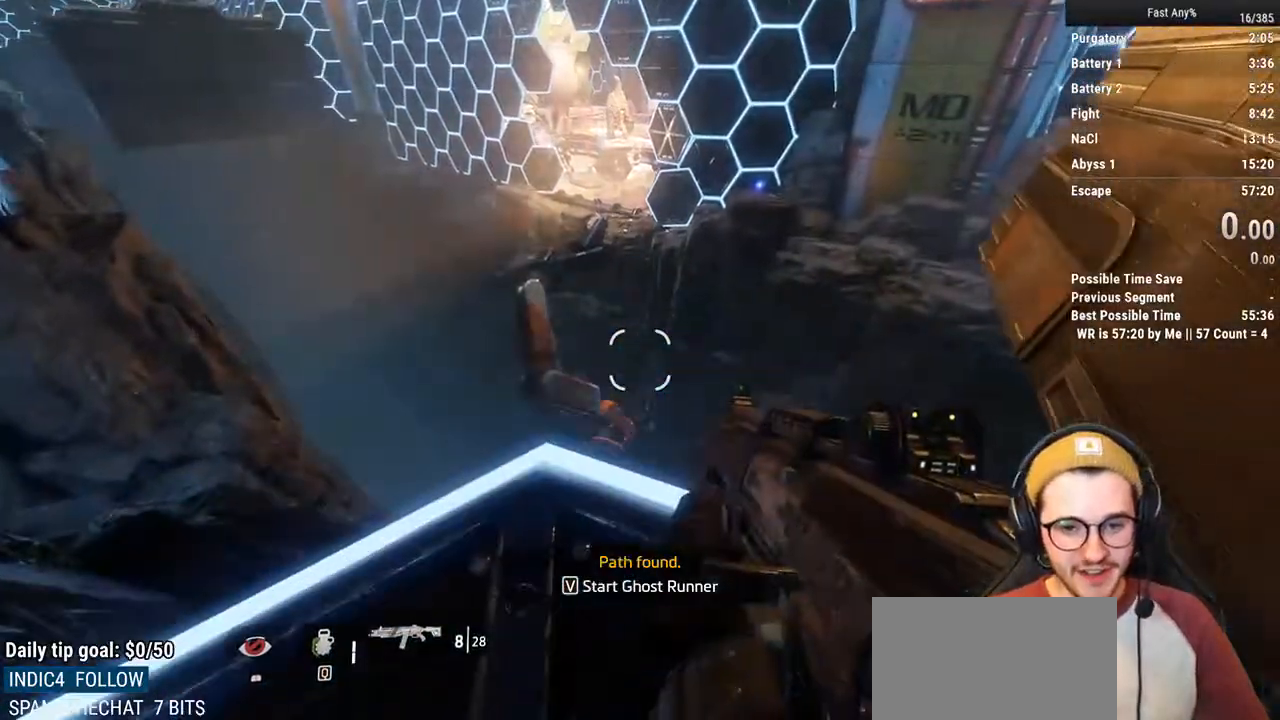
{"keys": [], "mouse": [], "events": []}